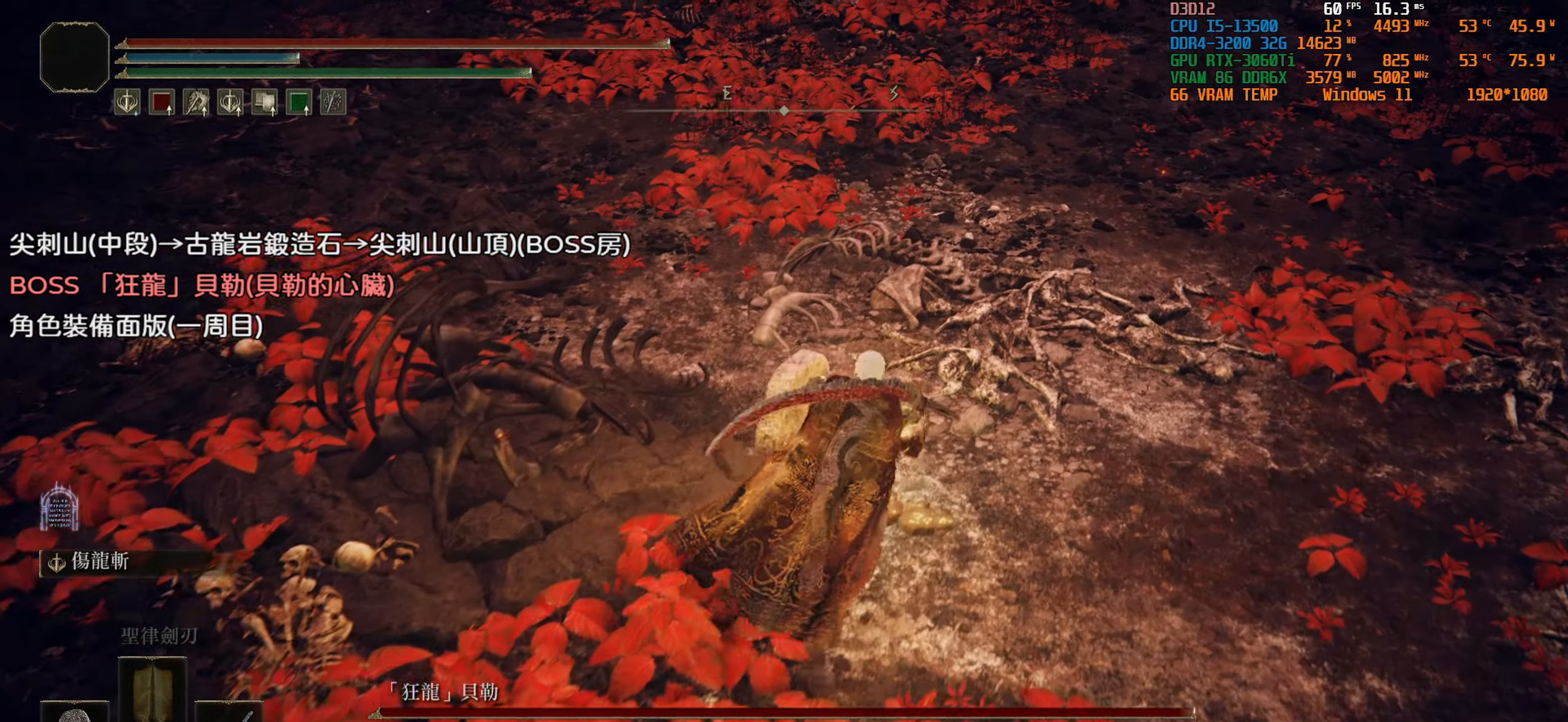
Gameplay with a controller (PlayStation layout); each line is a JSON object with the inputs held at the frame after it. "events" lists button and stick changes between this image and that frame as [ms after this image, input, new state], when the widget could be followed in between.
{"buttons": [], "left_stick": "center", "right_stick": "center", "events": [[50, "TRIANGLE", "up"], [117, "TRIANGLE", "down"], [217, "TRIANGLE", "up"]]}
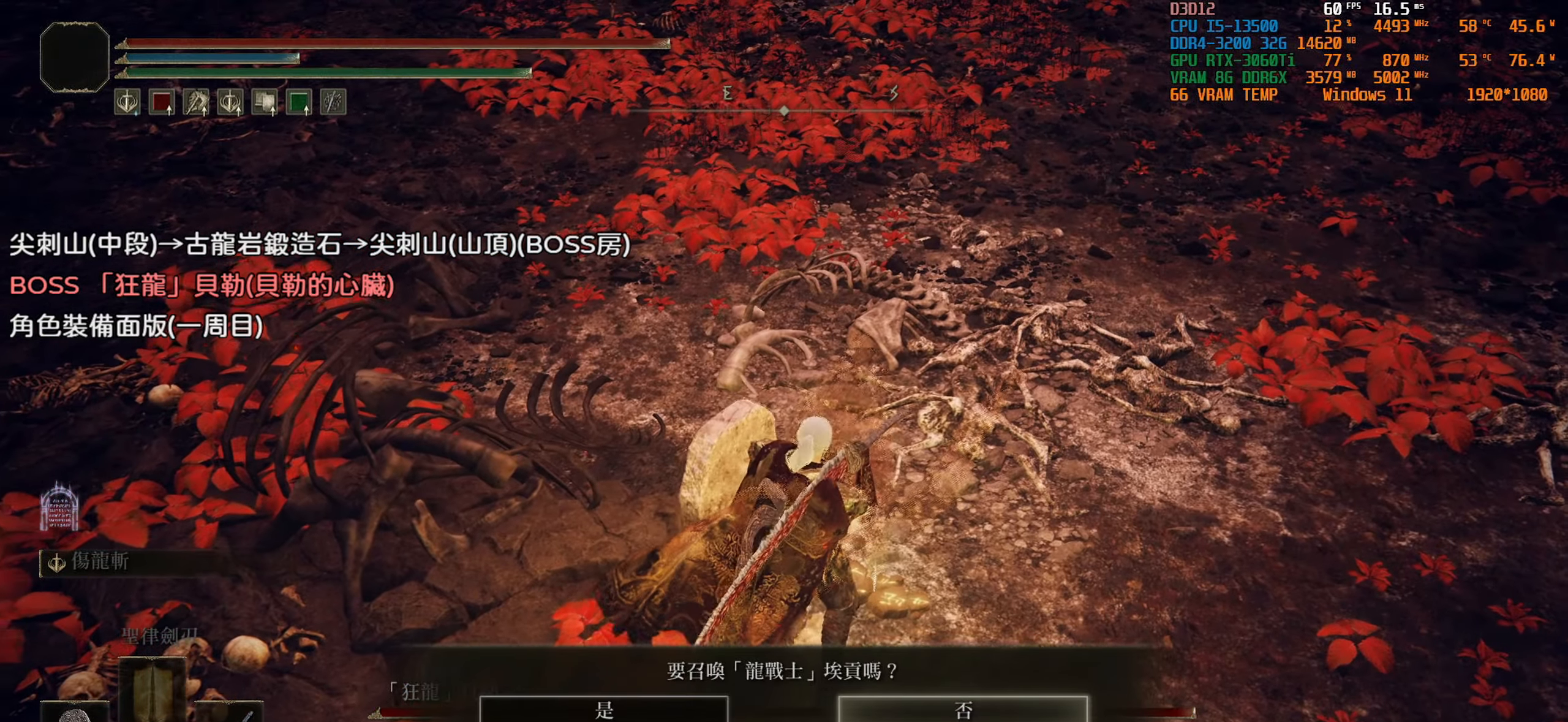
{"buttons": [], "left_stick": "center", "right_stick": "up-right", "events": [[67, "DPAD_LEFT", "down"], [150, "CROSS", "down"], [184, "DPAD_LEFT", "up"], [267, "CROSS", "up"], [417, "right_stick", "up-right"]]}
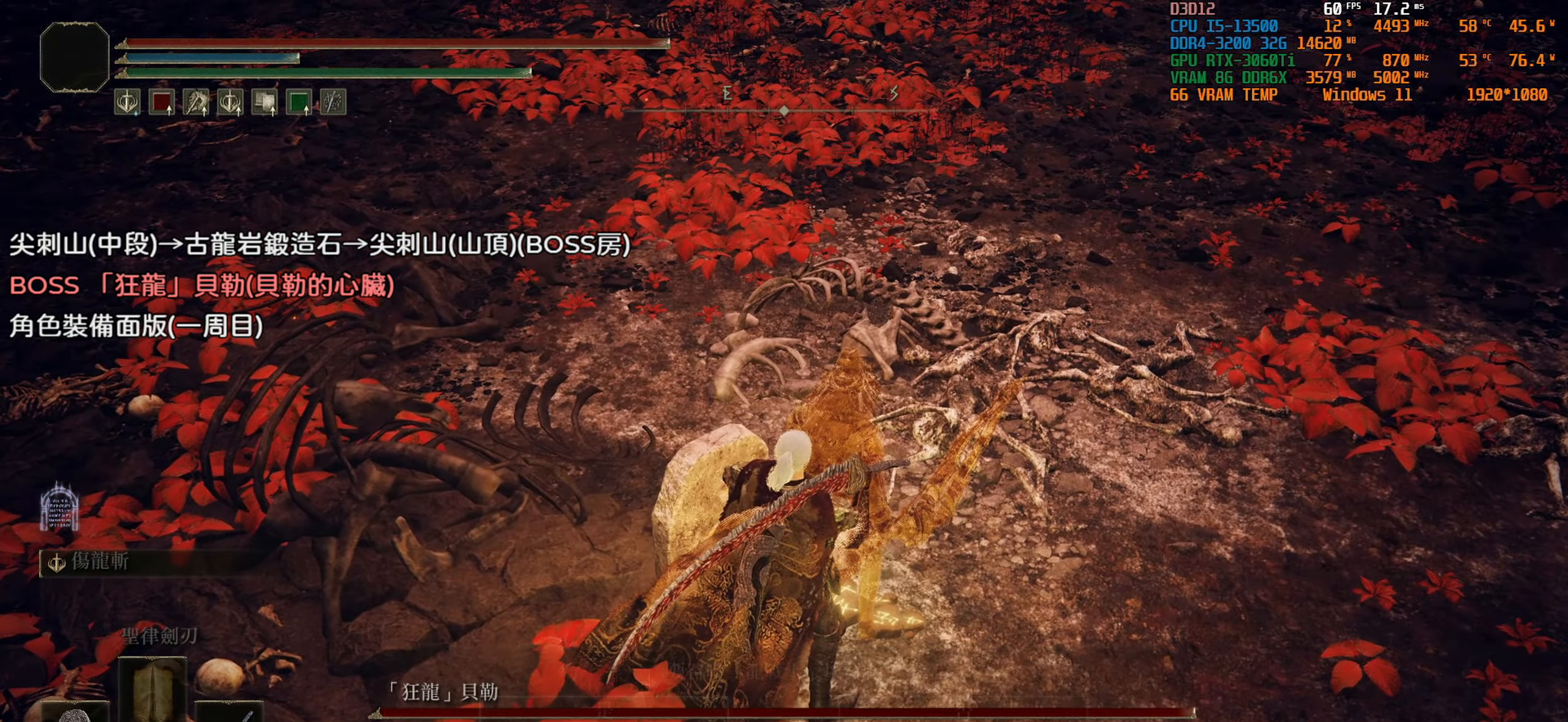
{"buttons": ["L1"], "left_stick": "center", "right_stick": "center", "events": [[167, "L1", "down"], [167, "right_stick", "center"]]}
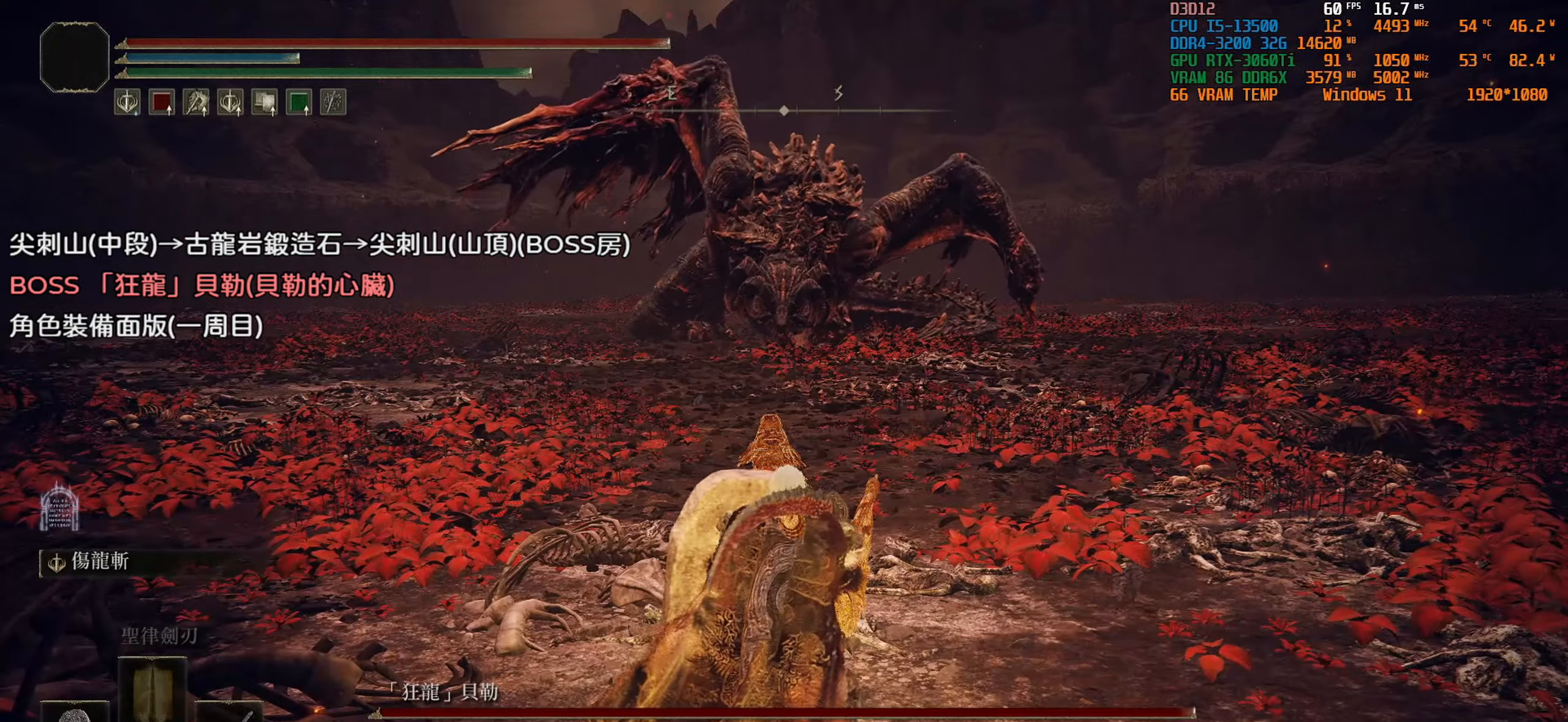
{"buttons": ["L1"], "left_stick": "left", "right_stick": "center", "events": [[66, "left_stick", "left"]]}
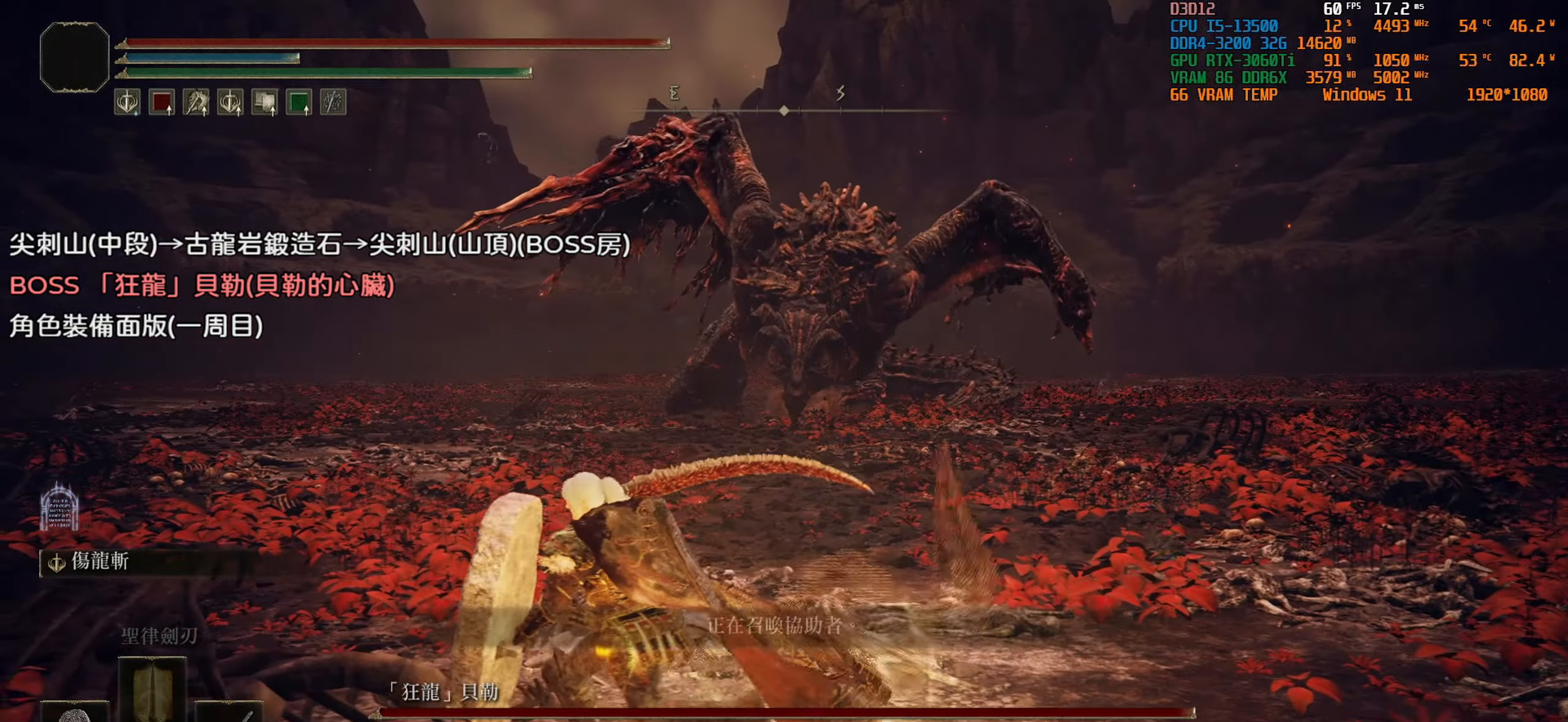
{"buttons": ["L1"], "left_stick": "left", "right_stick": "center", "events": [[66, "R3", "down"], [183, "R3", "up"]]}
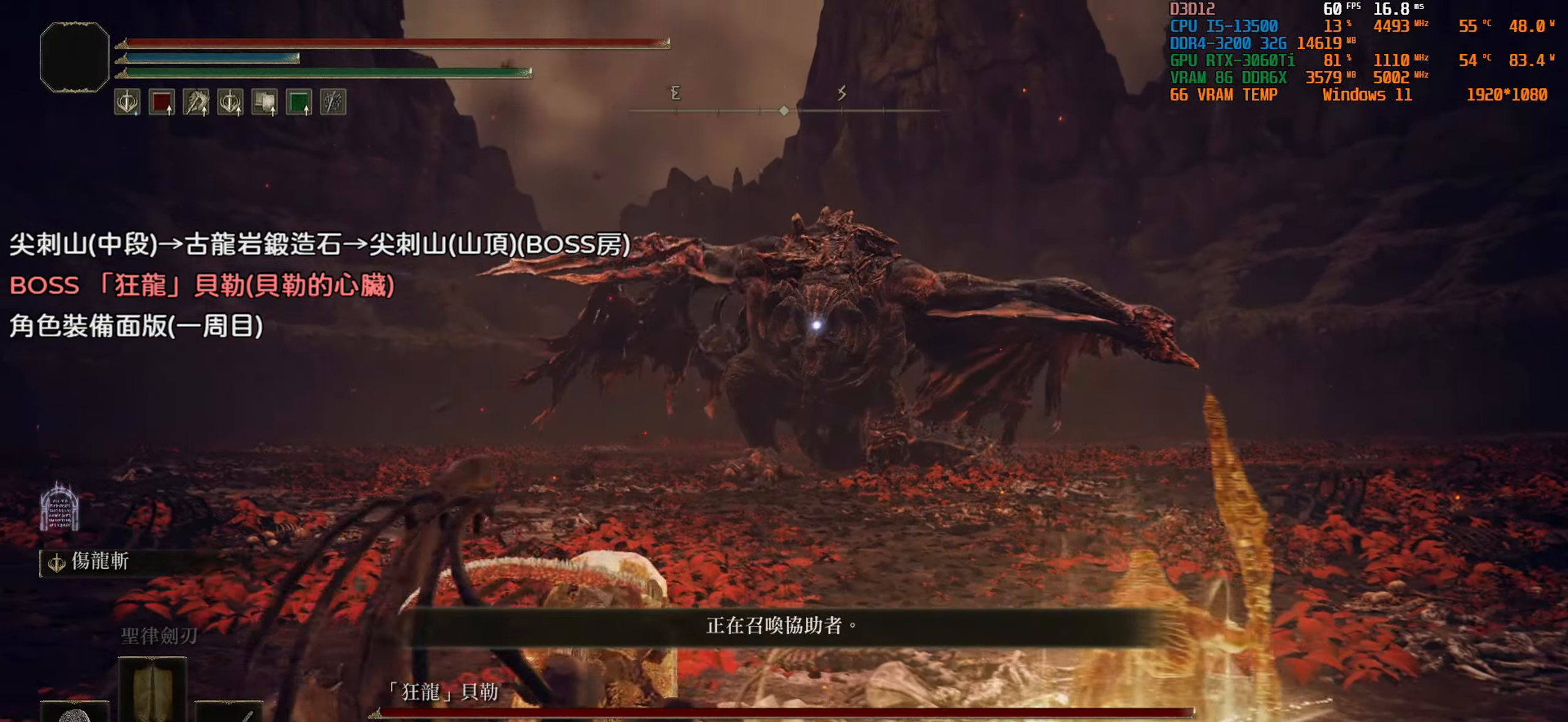
{"buttons": ["L1"], "left_stick": "left", "right_stick": "center", "events": []}
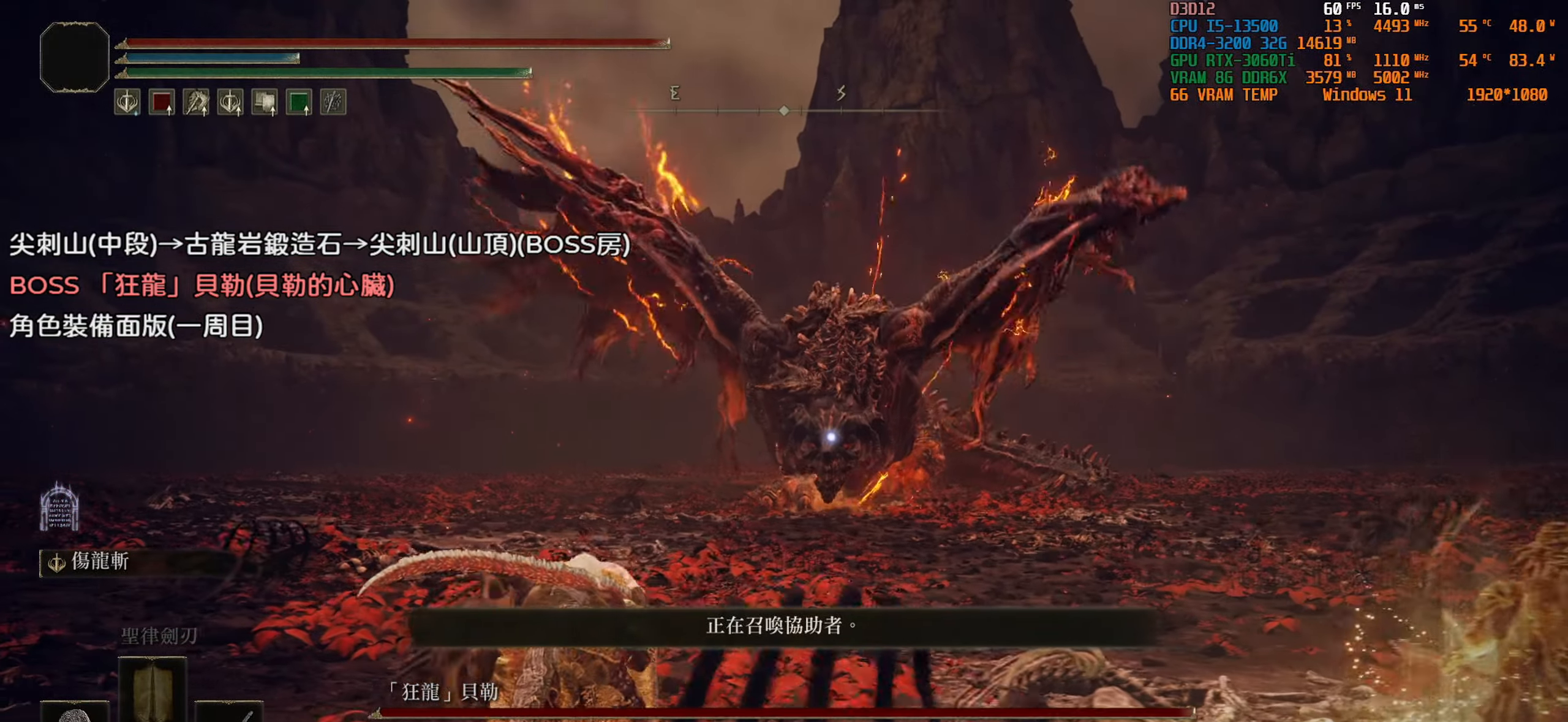
{"buttons": ["L1"], "left_stick": "up-left", "right_stick": "center", "events": [[66, "R1", "down"], [266, "R1", "up"], [300, "left_stick", "up-left"]]}
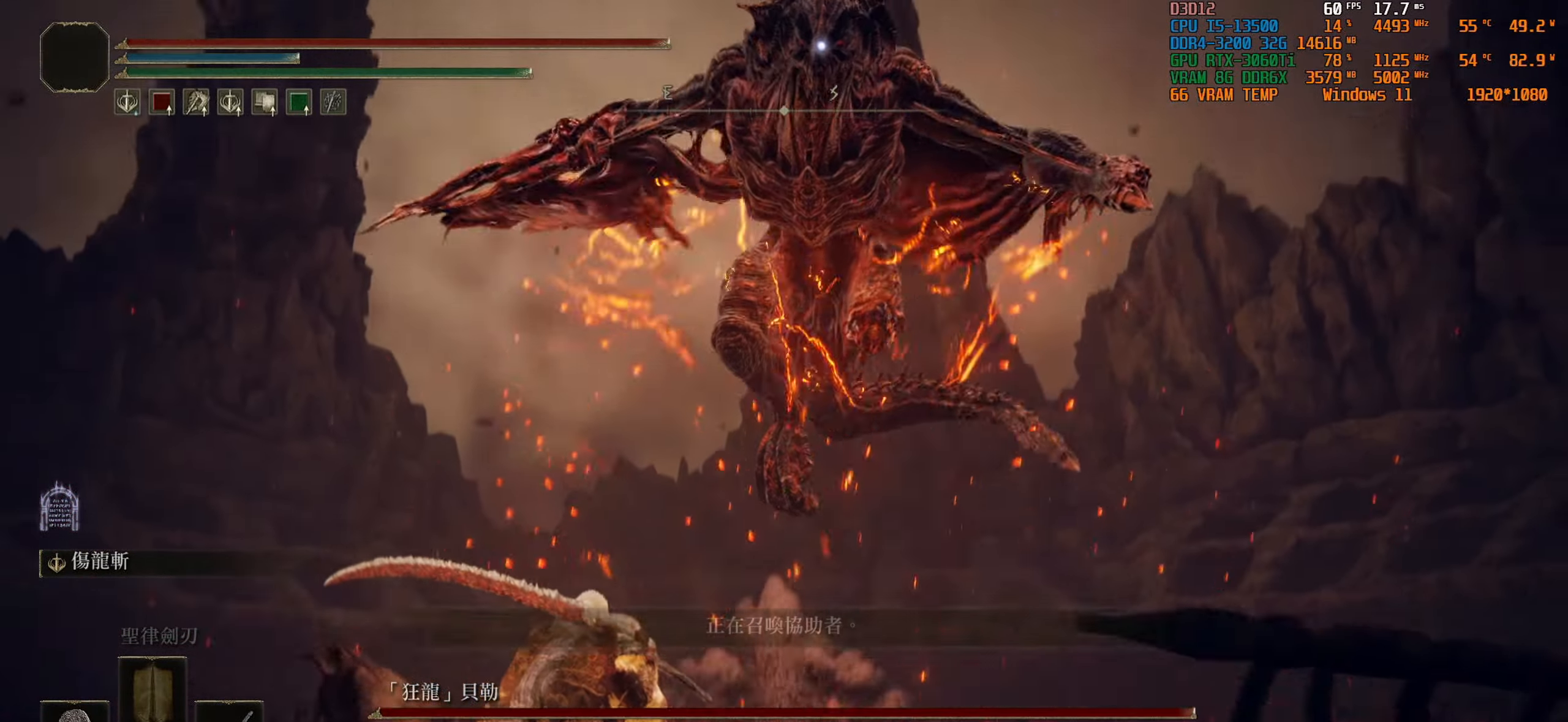
{"buttons": ["L1"], "left_stick": "left", "right_stick": "center", "events": [[350, "left_stick", "left"]]}
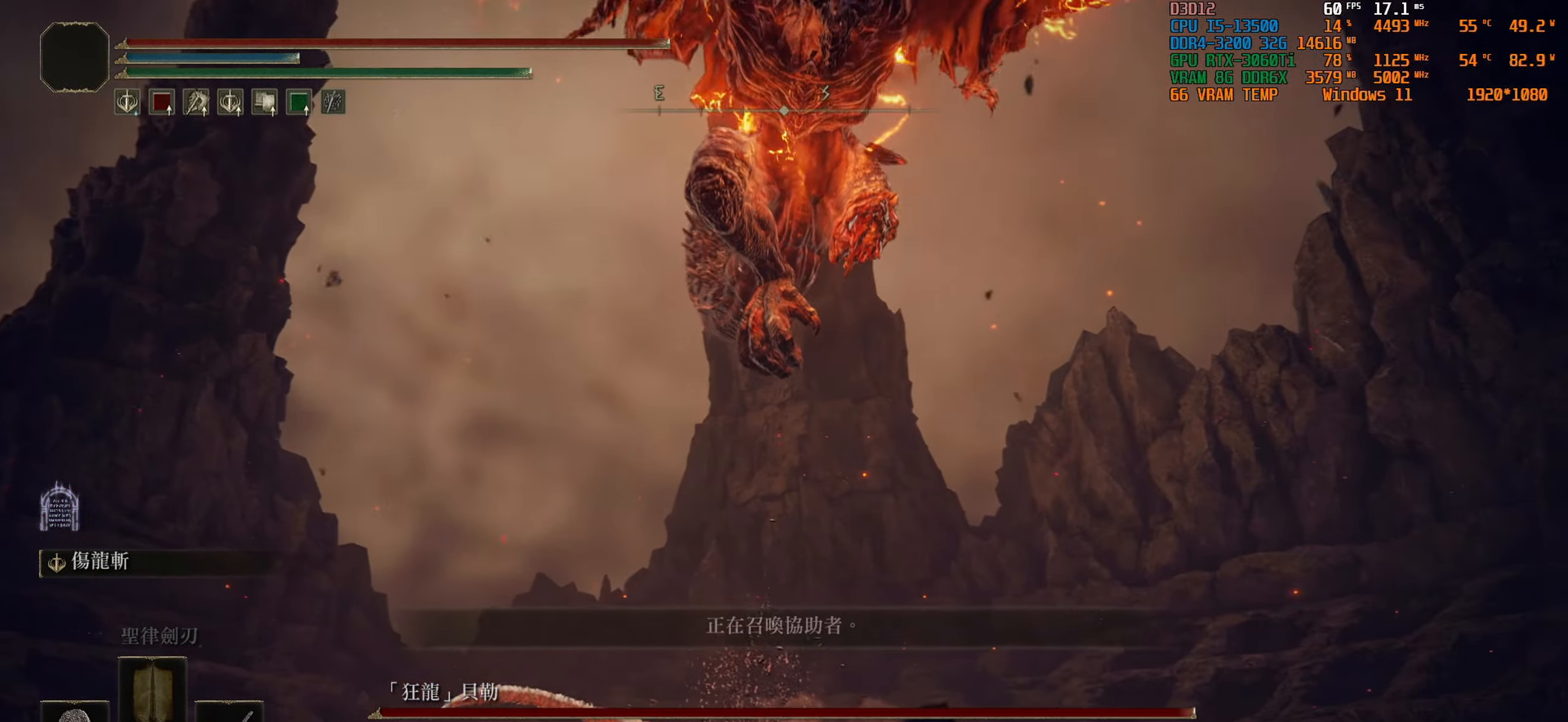
{"buttons": ["CIRCLE", "L1"], "left_stick": "left", "right_stick": "center", "events": [[500, "CIRCLE", "down"]]}
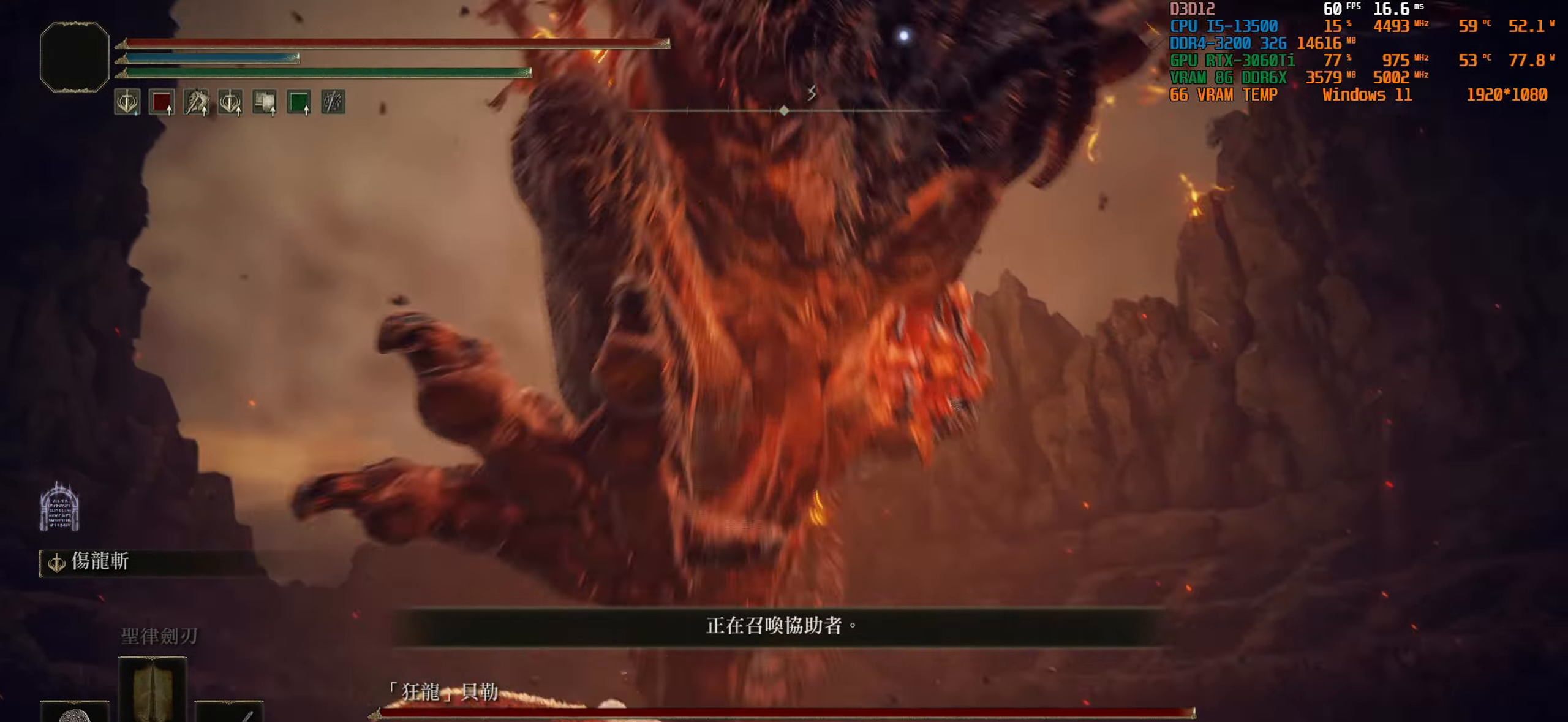
{"buttons": ["L1"], "left_stick": "left", "right_stick": "center", "events": [[16, "R1", "down"], [166, "CIRCLE", "up"], [500, "R1", "up"]]}
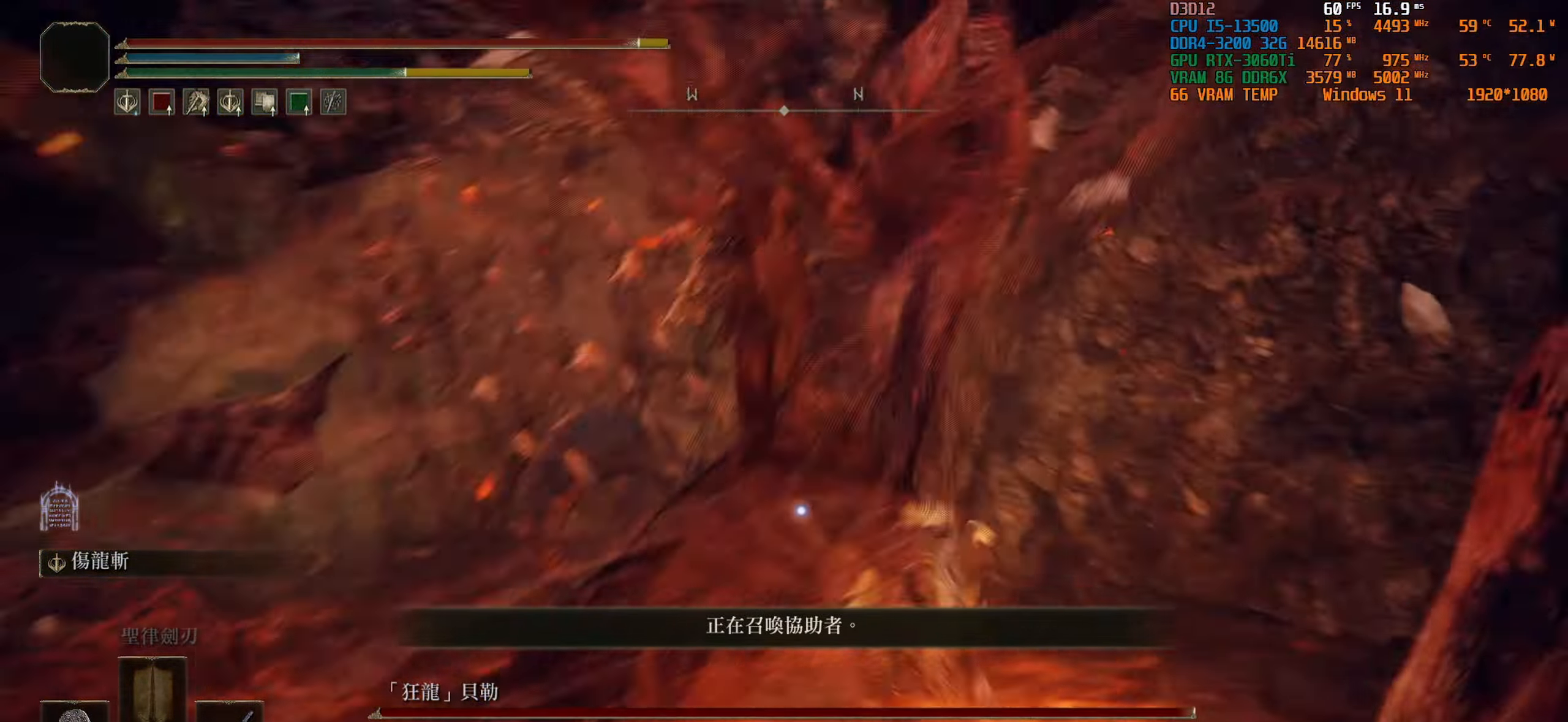
{"buttons": ["L1"], "left_stick": "left", "right_stick": "center", "events": []}
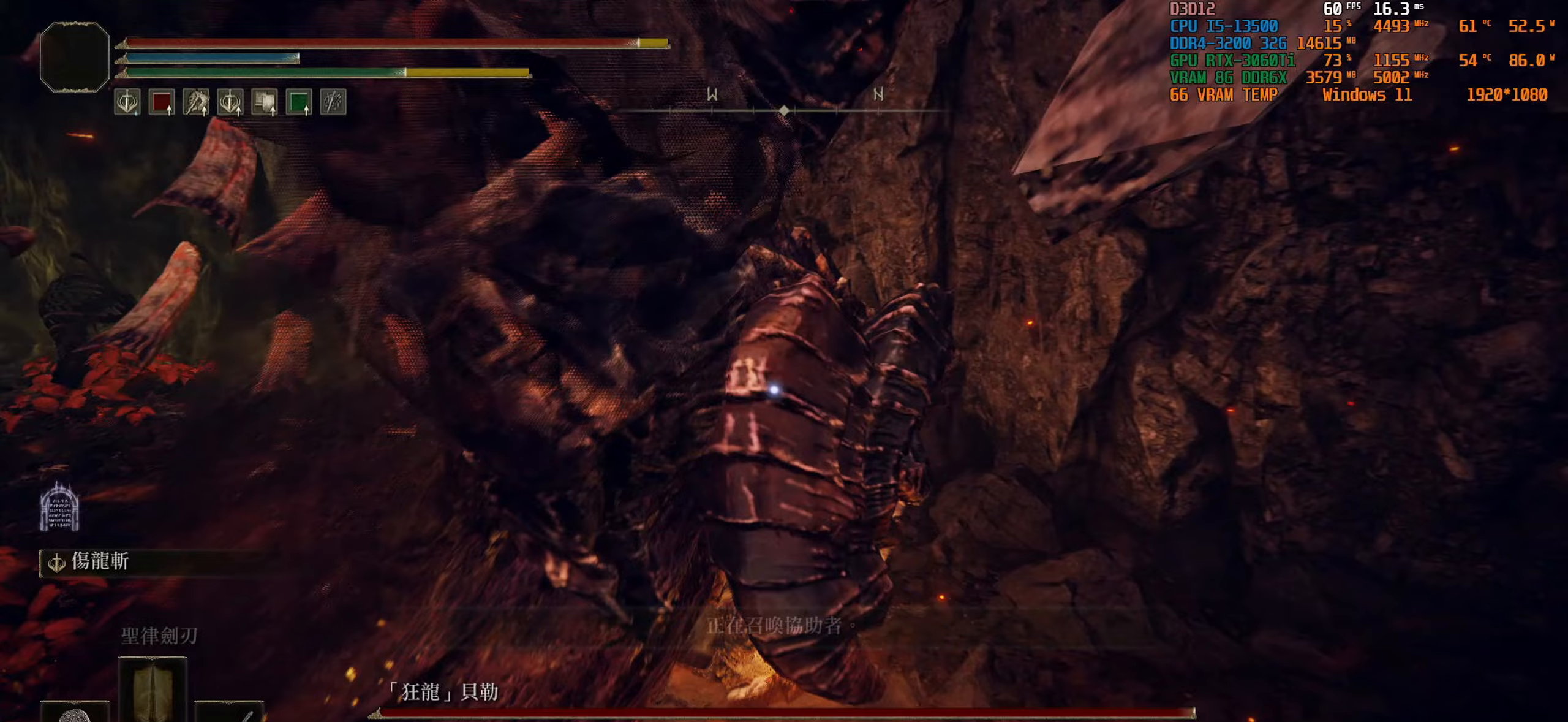
{"buttons": ["L1"], "left_stick": "down", "right_stick": "center", "events": [[150, "left_stick", "down"]]}
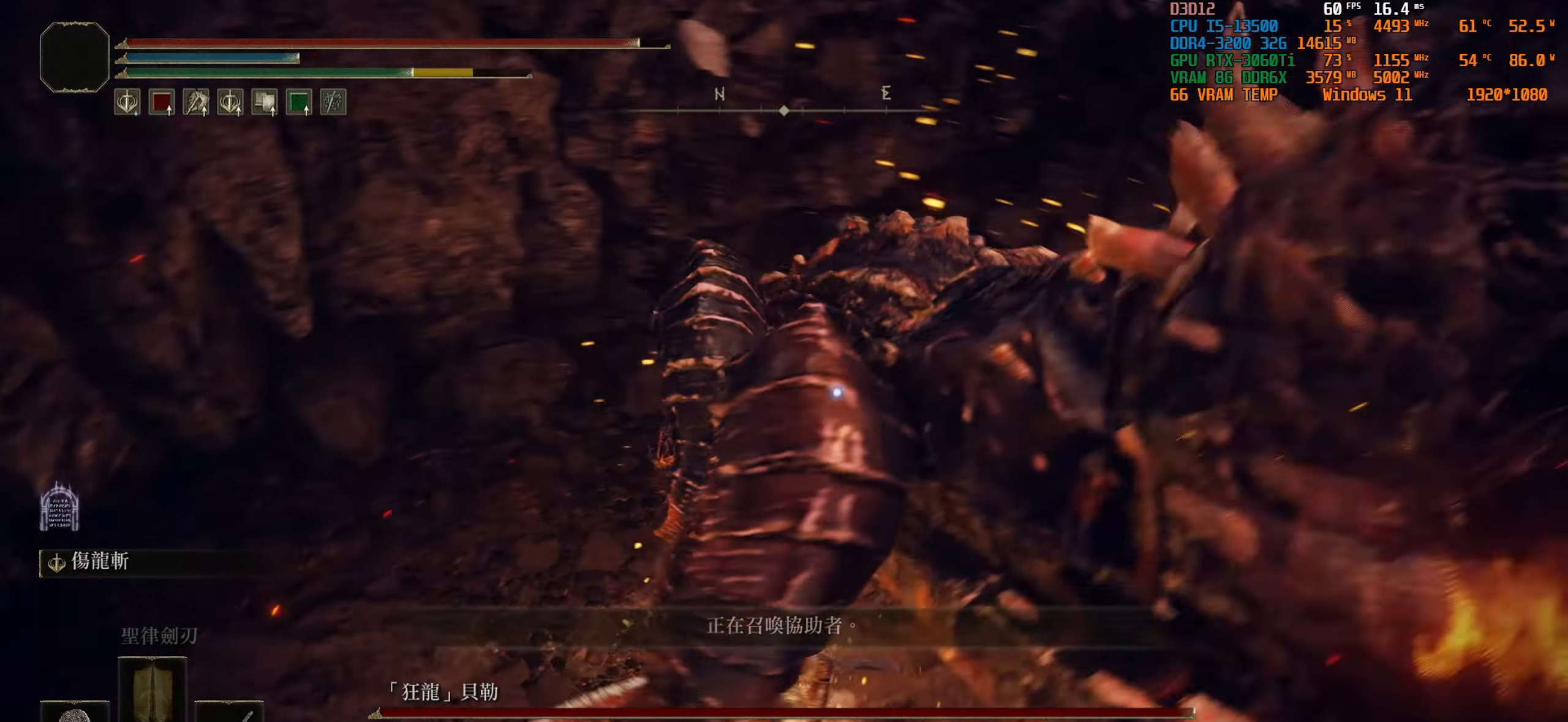
{"buttons": ["L1"], "left_stick": "down", "right_stick": "center", "events": []}
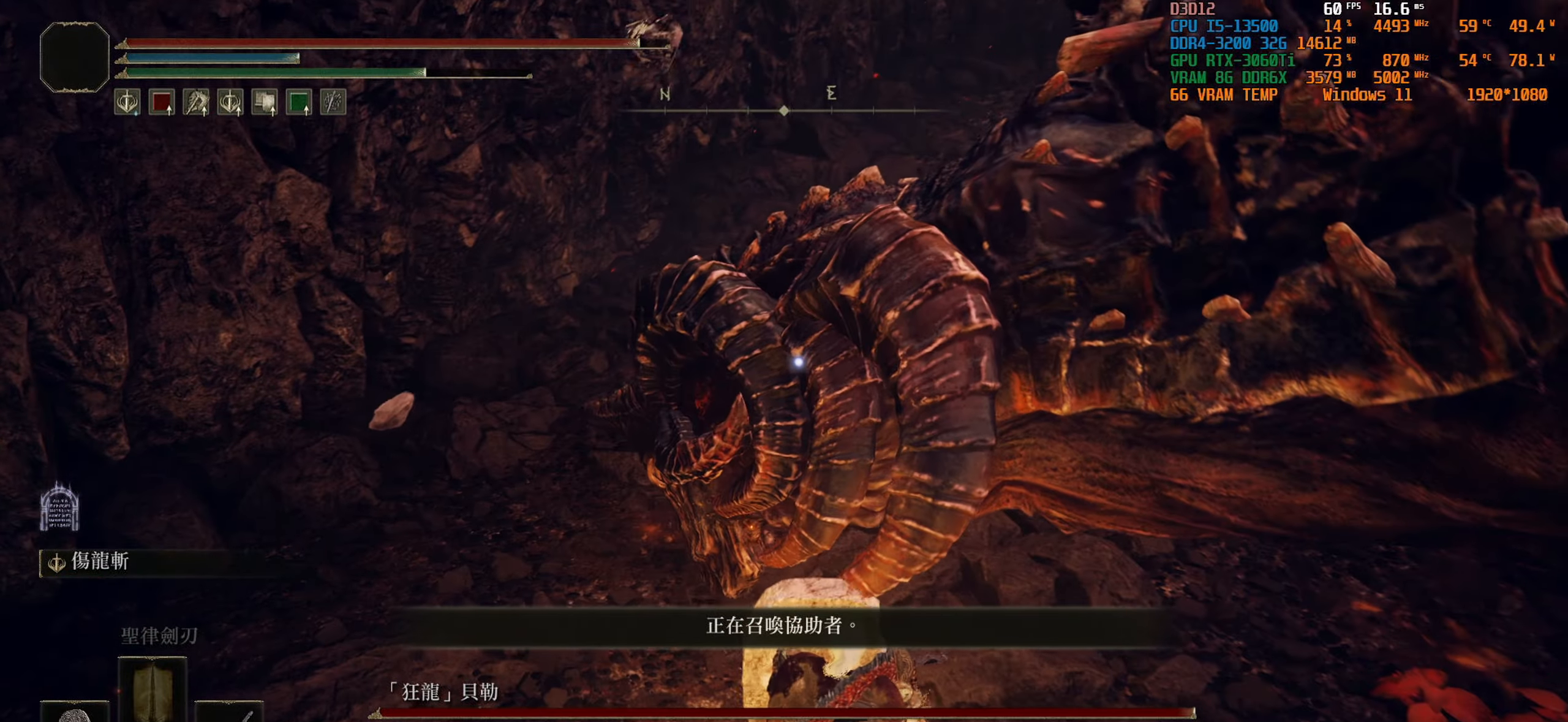
{"buttons": ["L1"], "left_stick": "down", "right_stick": "center", "events": []}
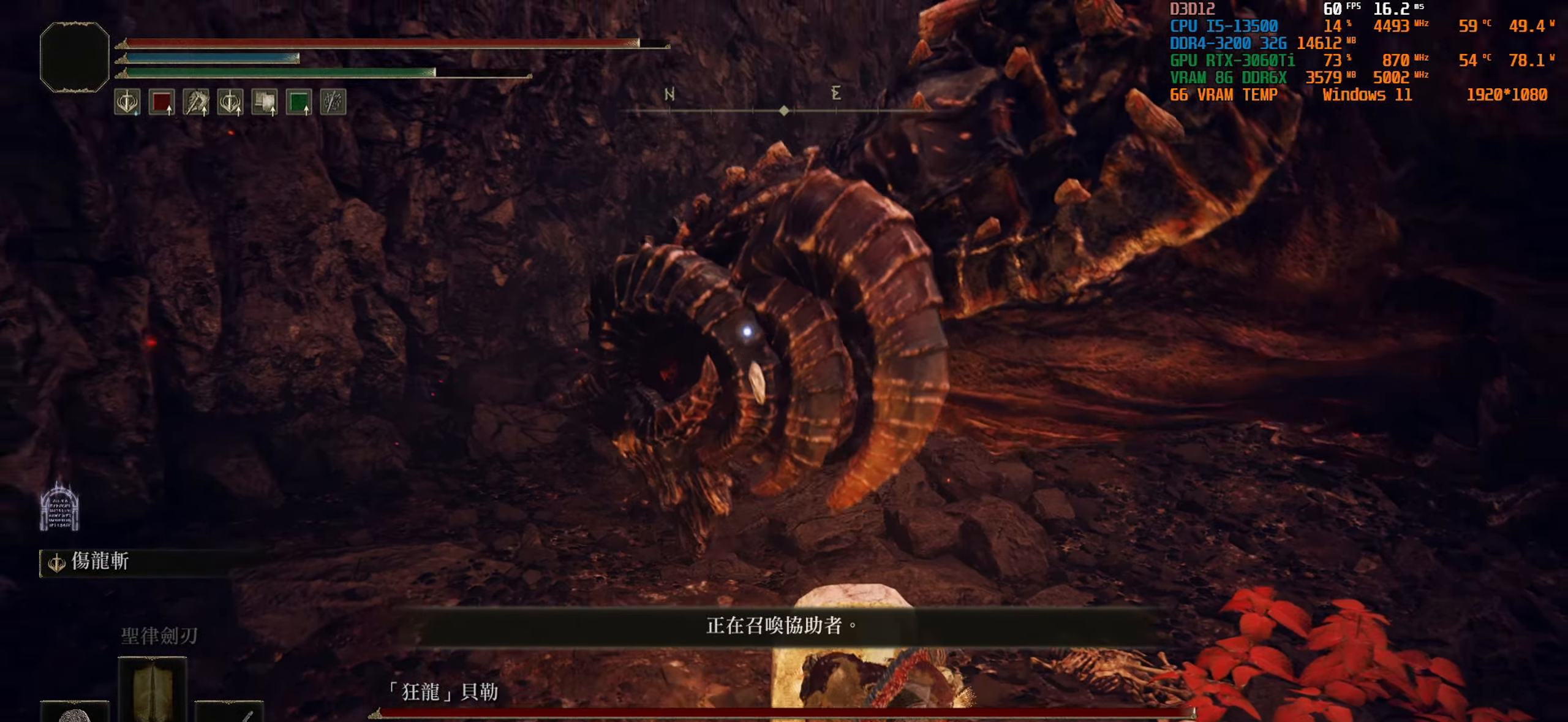
{"buttons": ["L1"], "left_stick": "down", "right_stick": "center", "events": []}
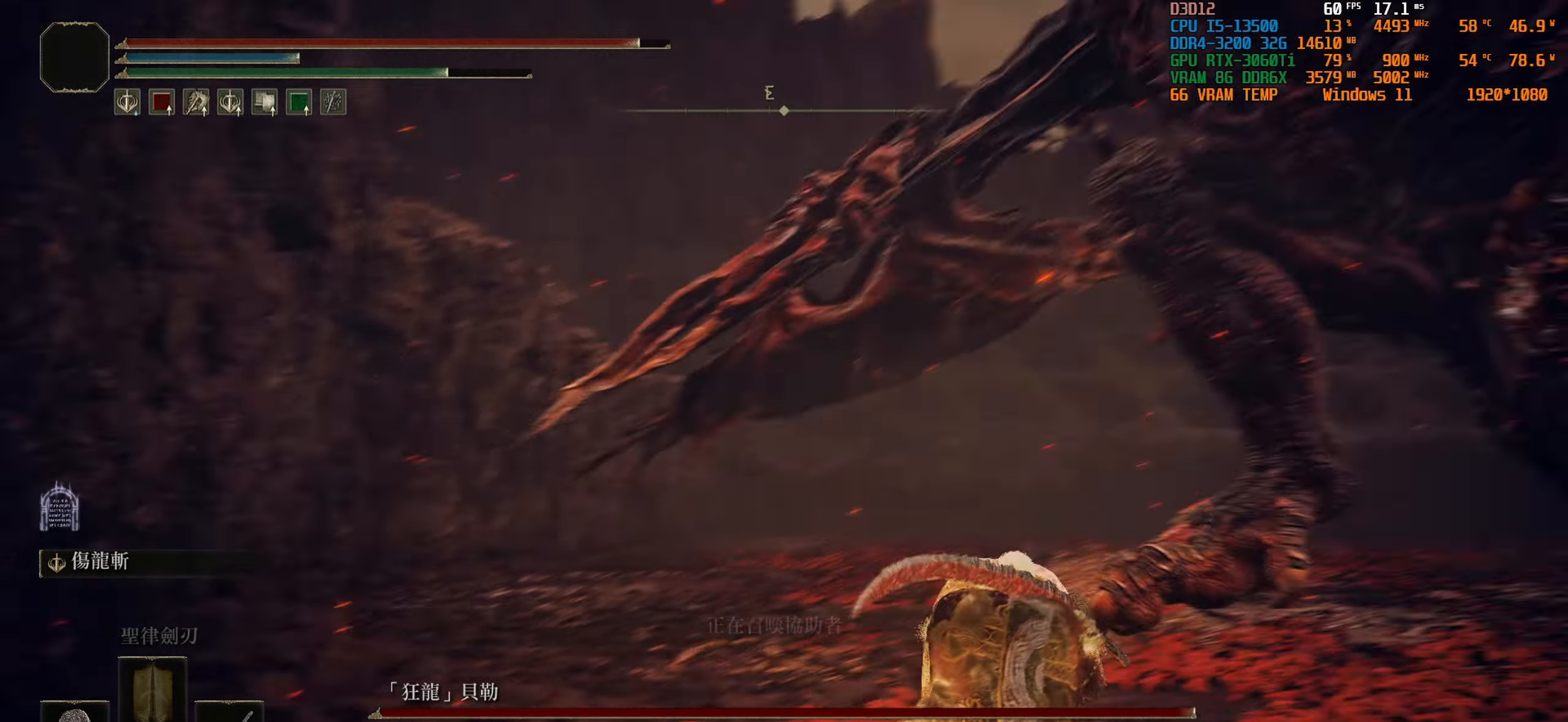
{"buttons": ["L1"], "left_stick": "down-right", "right_stick": "center", "events": [[217, "left_stick", "down-right"]]}
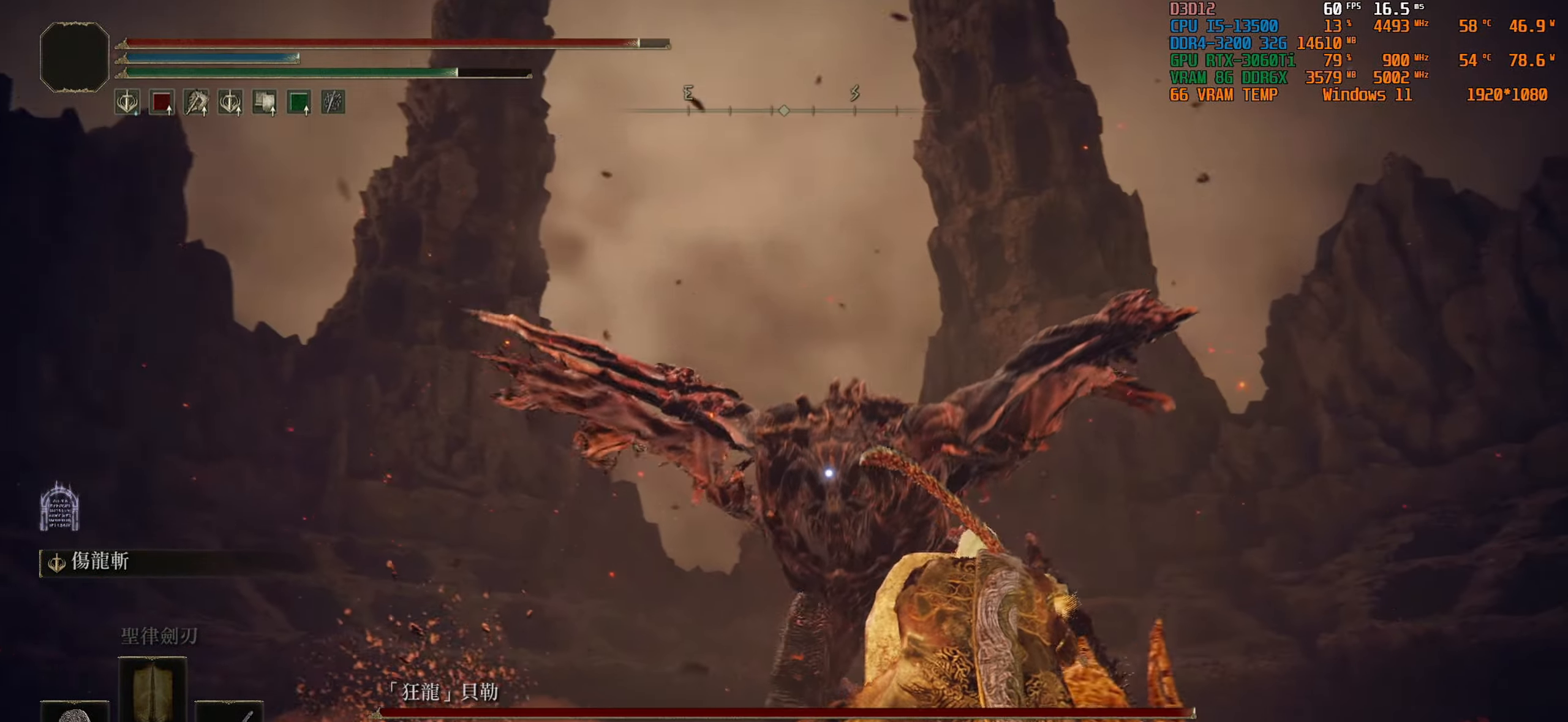
{"buttons": ["L1"], "left_stick": "right", "right_stick": "center", "events": [[200, "left_stick", "right"]]}
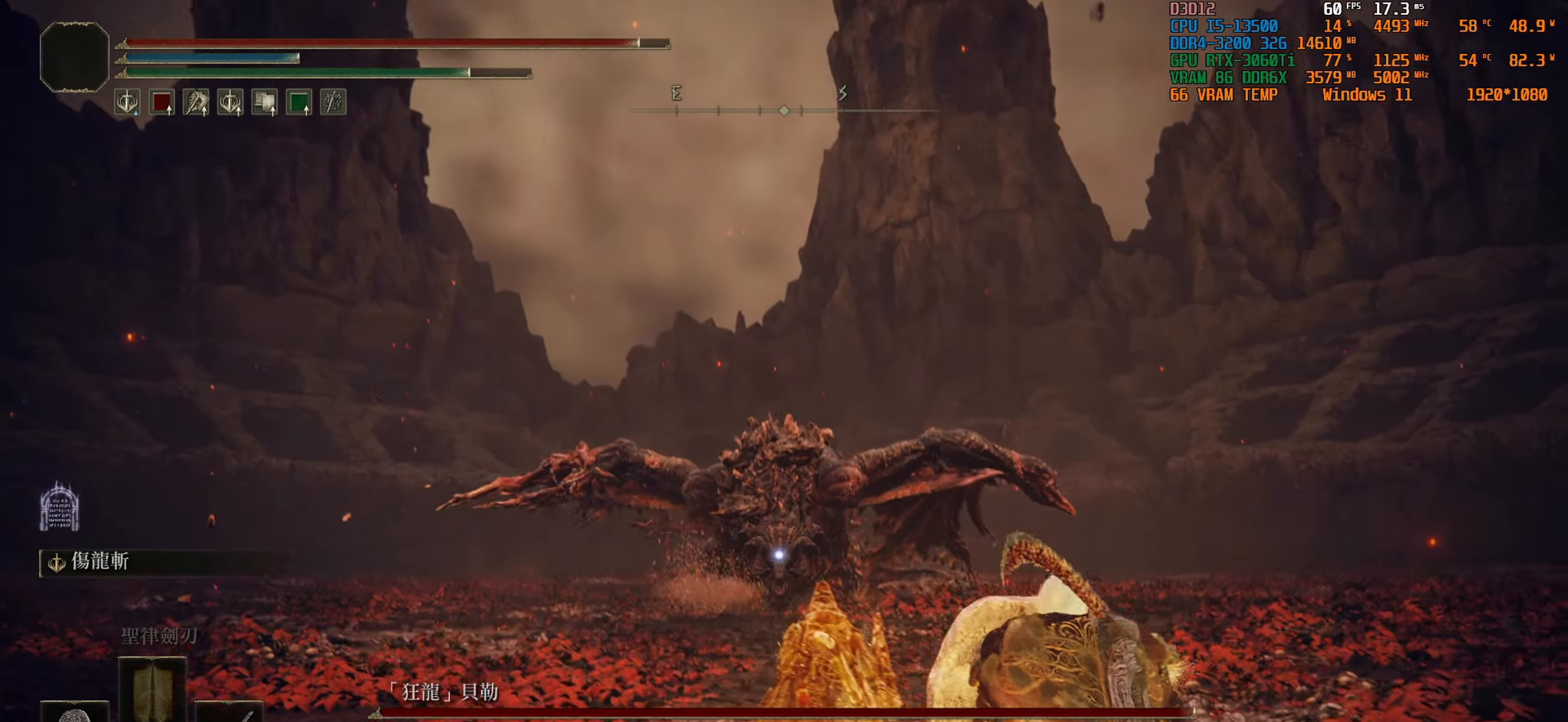
{"buttons": ["L1"], "left_stick": "right", "right_stick": "center", "events": []}
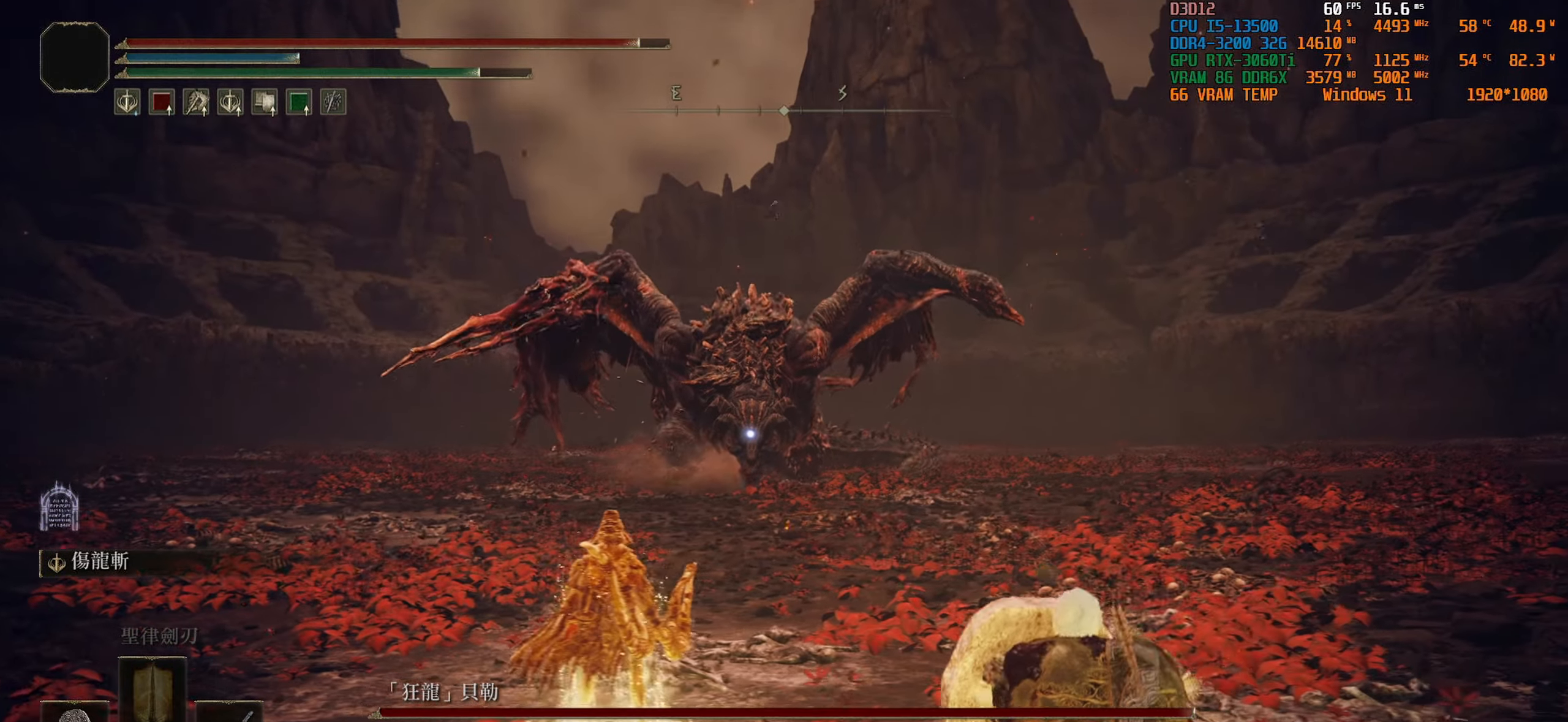
{"buttons": [], "left_stick": "right", "right_stick": "center", "events": [[50, "L1", "up"]]}
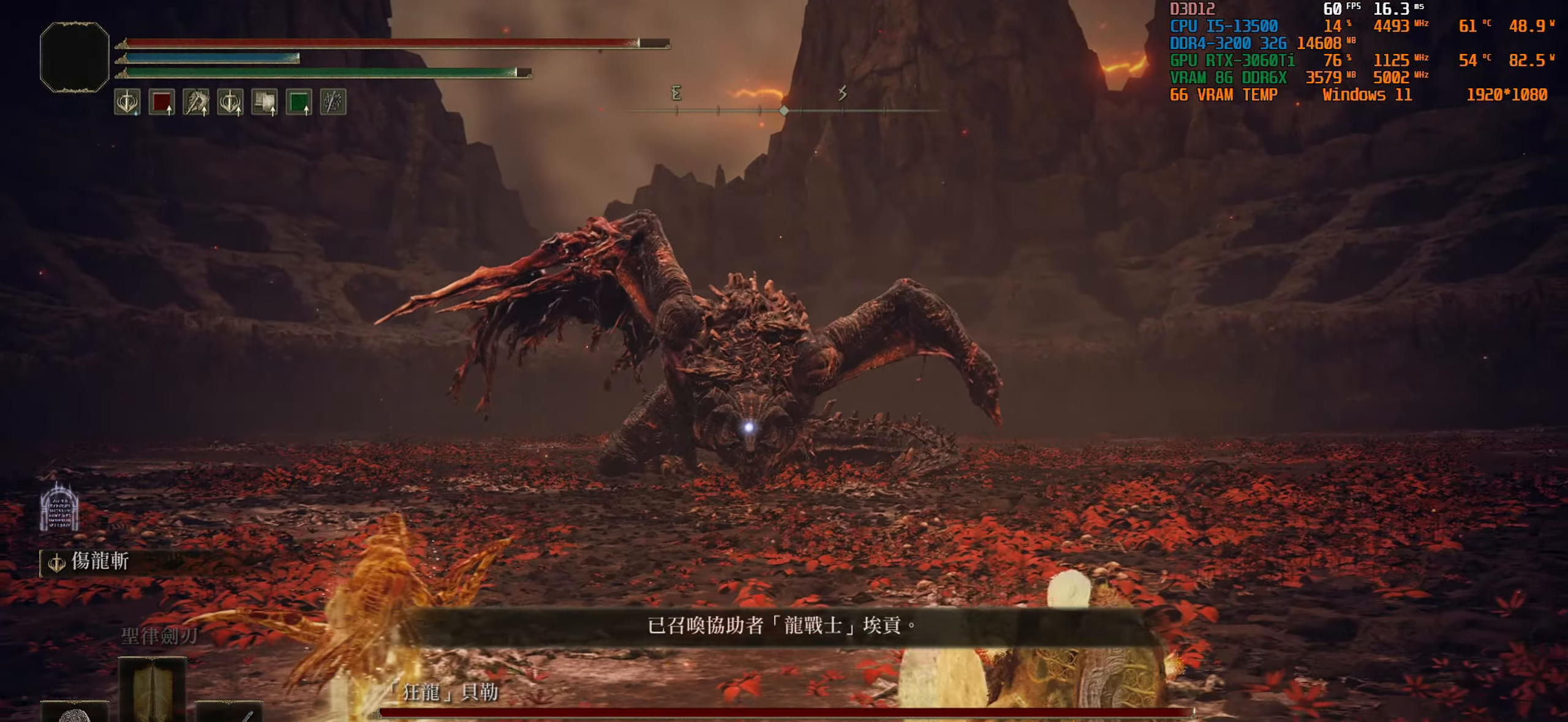
{"buttons": [], "left_stick": "right", "right_stick": "center", "events": []}
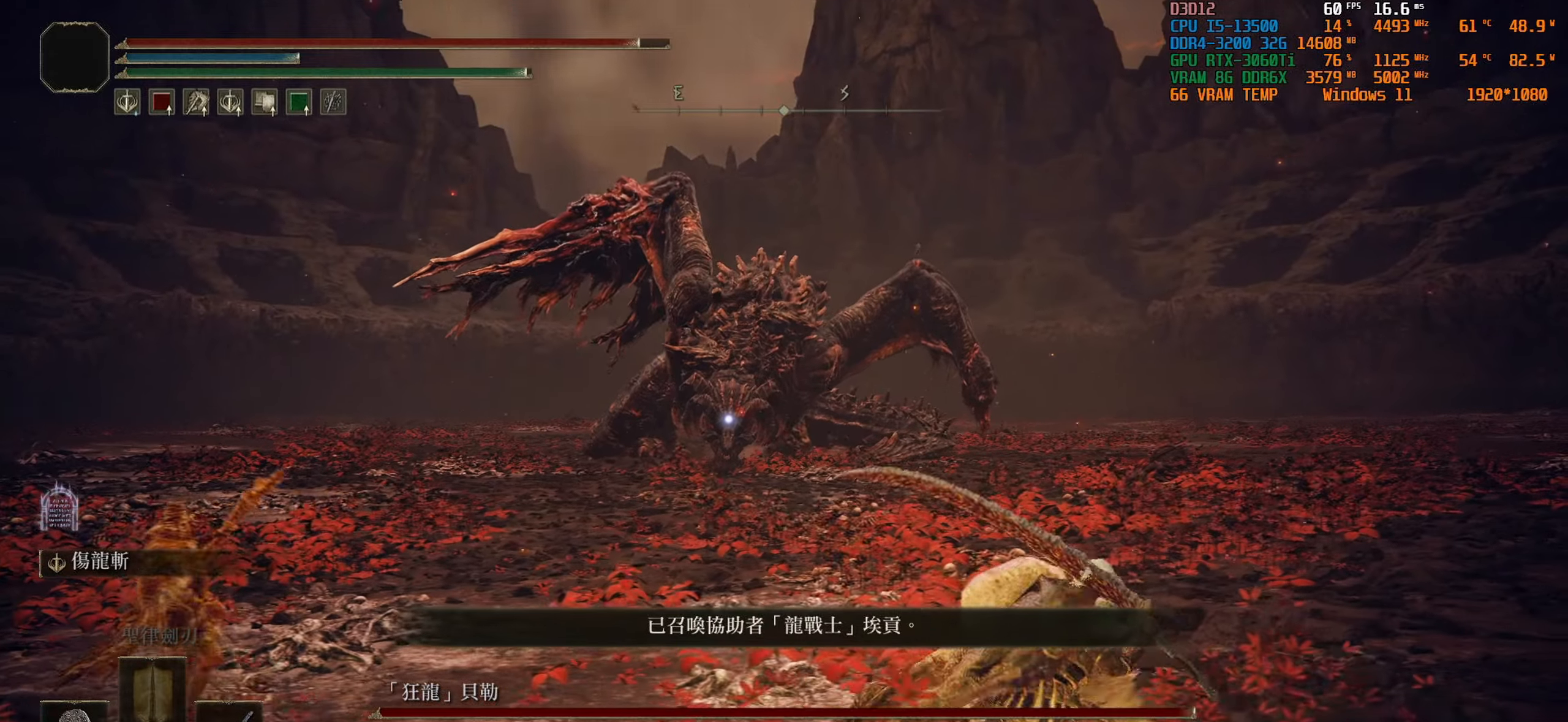
{"buttons": [], "left_stick": "right", "right_stick": "center", "events": []}
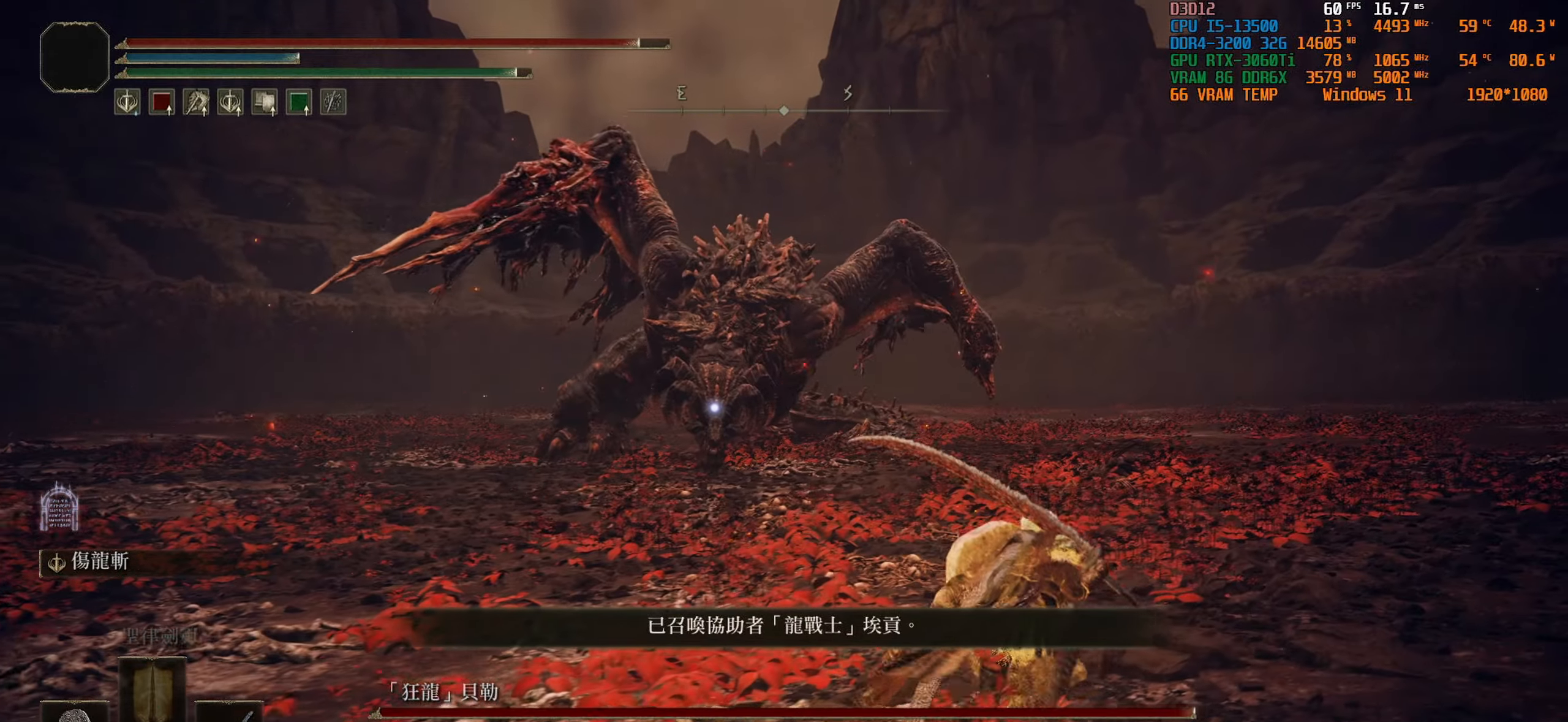
{"buttons": [], "left_stick": "right", "right_stick": "center", "events": []}
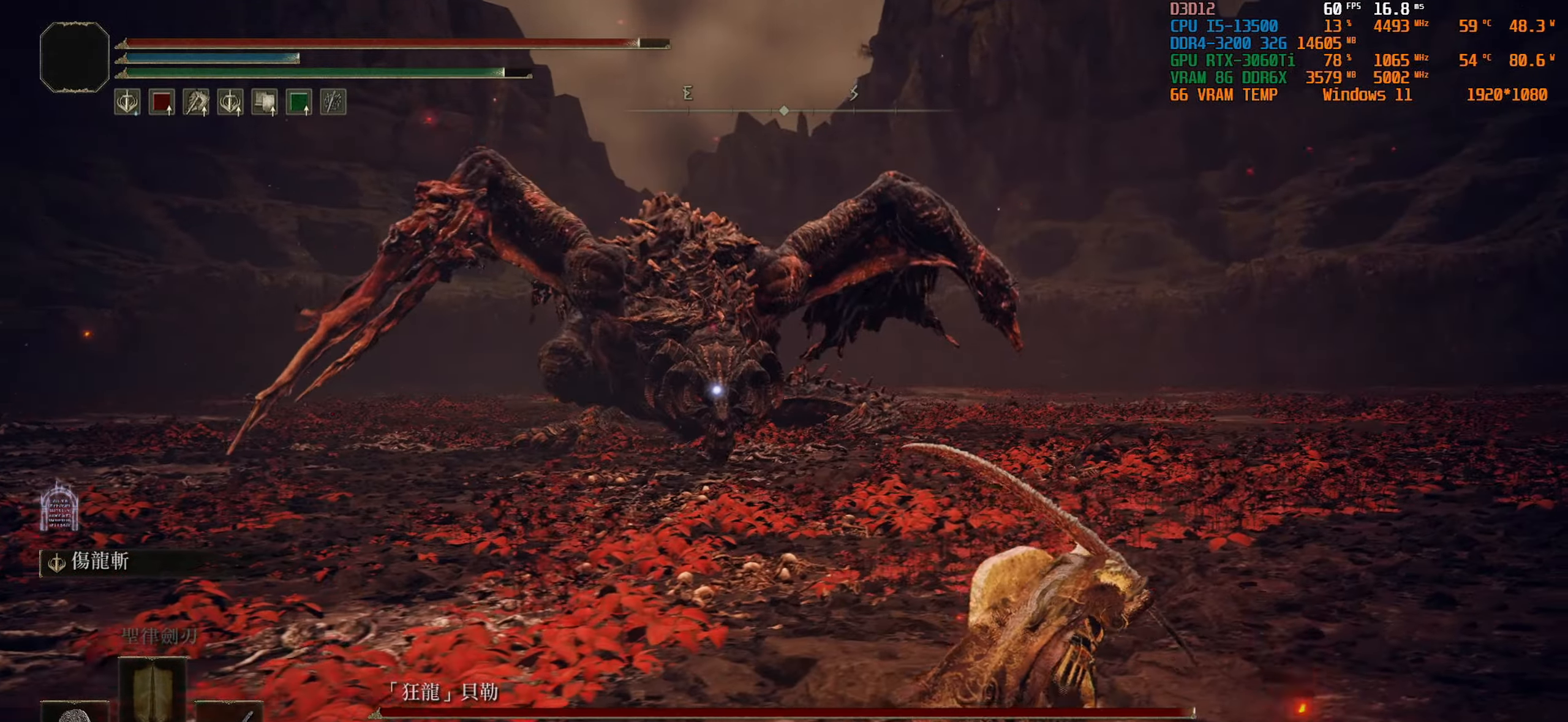
{"buttons": [], "left_stick": "right", "right_stick": "center", "events": []}
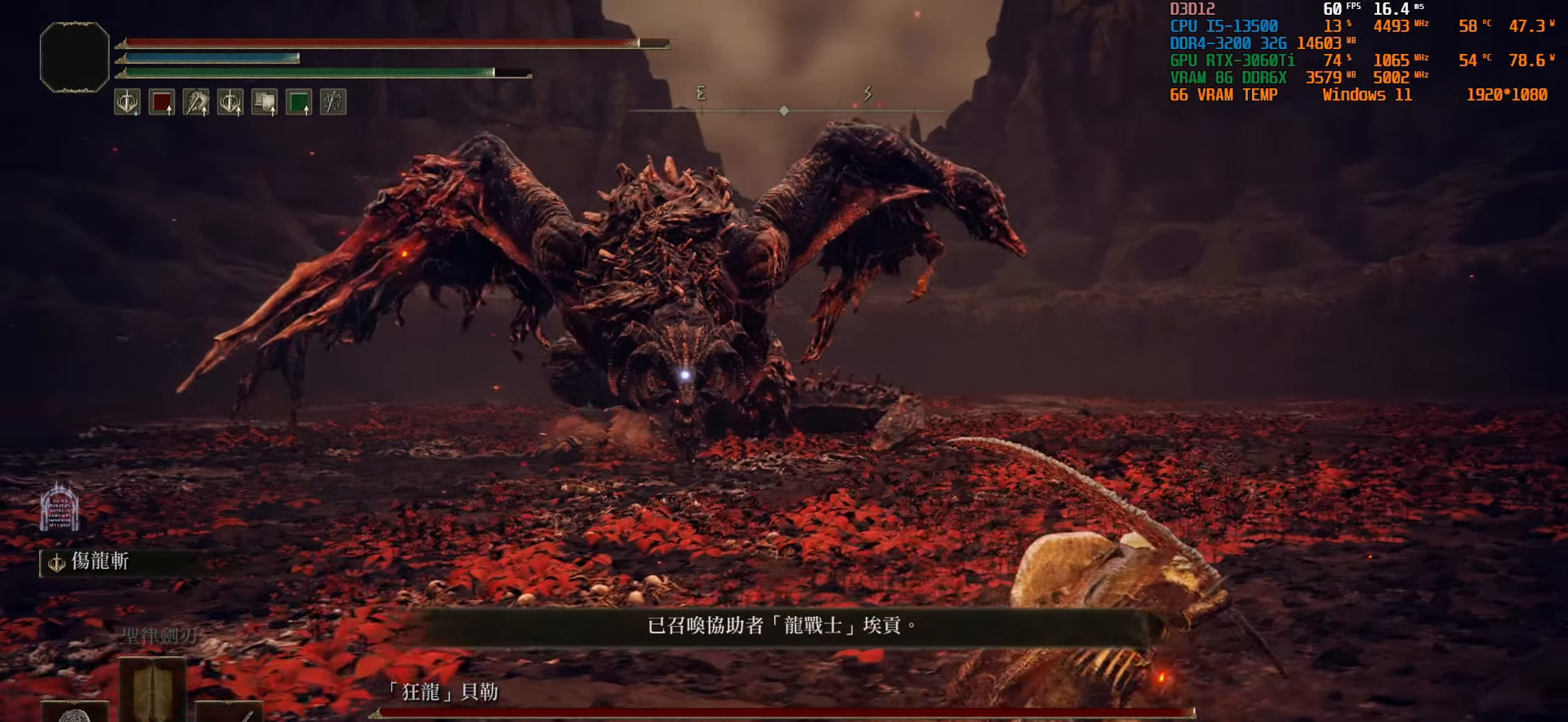
{"buttons": ["L1"], "left_stick": "right", "right_stick": "center", "events": [[417, "L1", "down"]]}
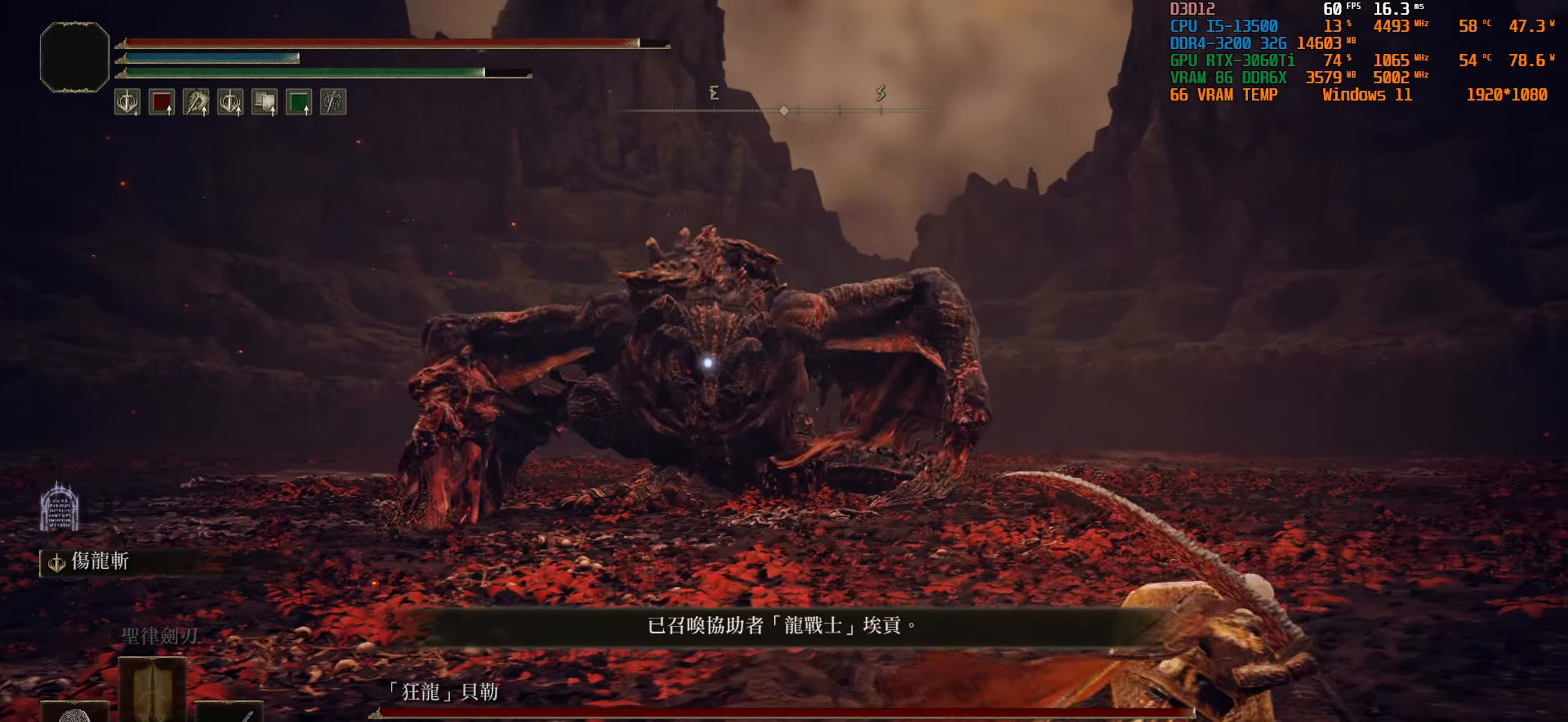
{"buttons": ["L1"], "left_stick": "right", "right_stick": "center", "events": []}
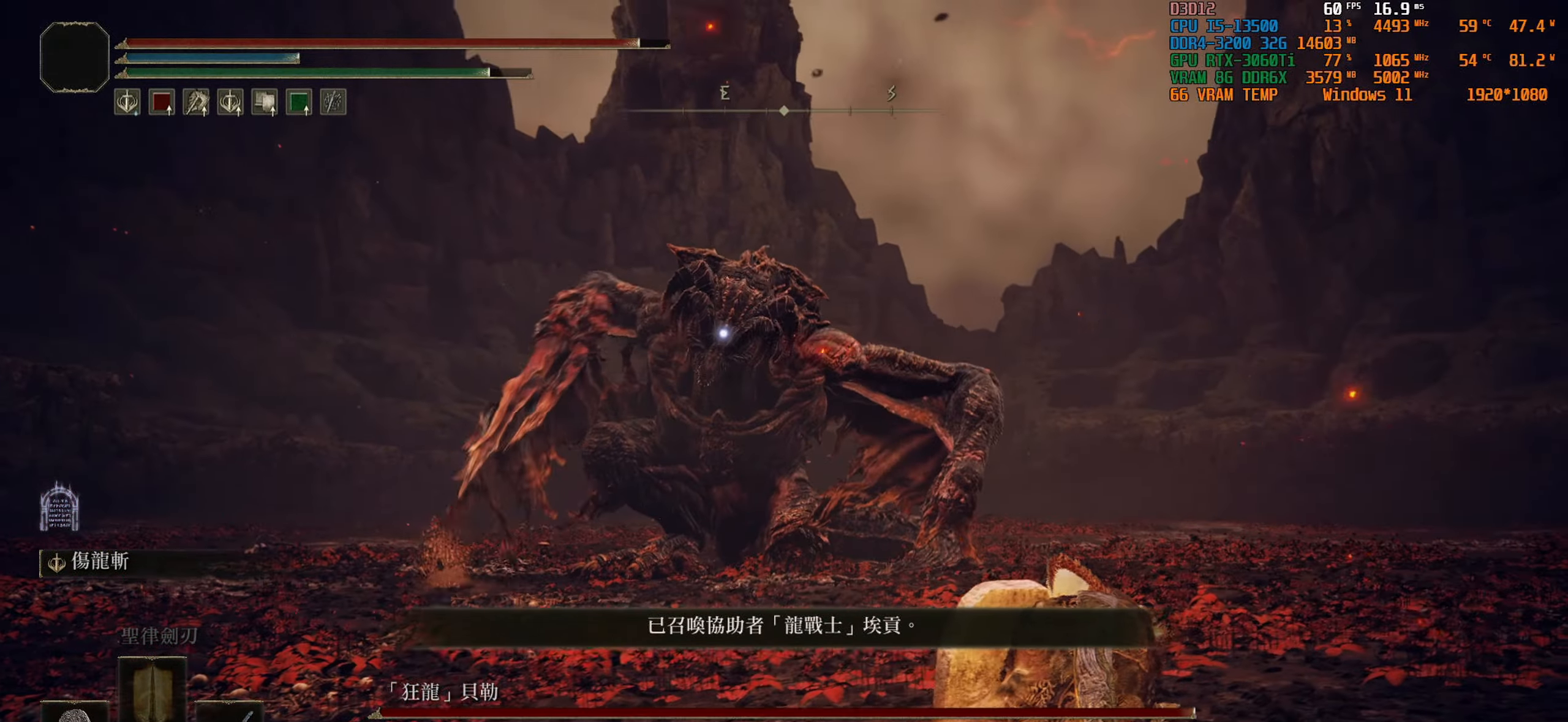
{"buttons": ["L1"], "left_stick": "right", "right_stick": "center", "events": []}
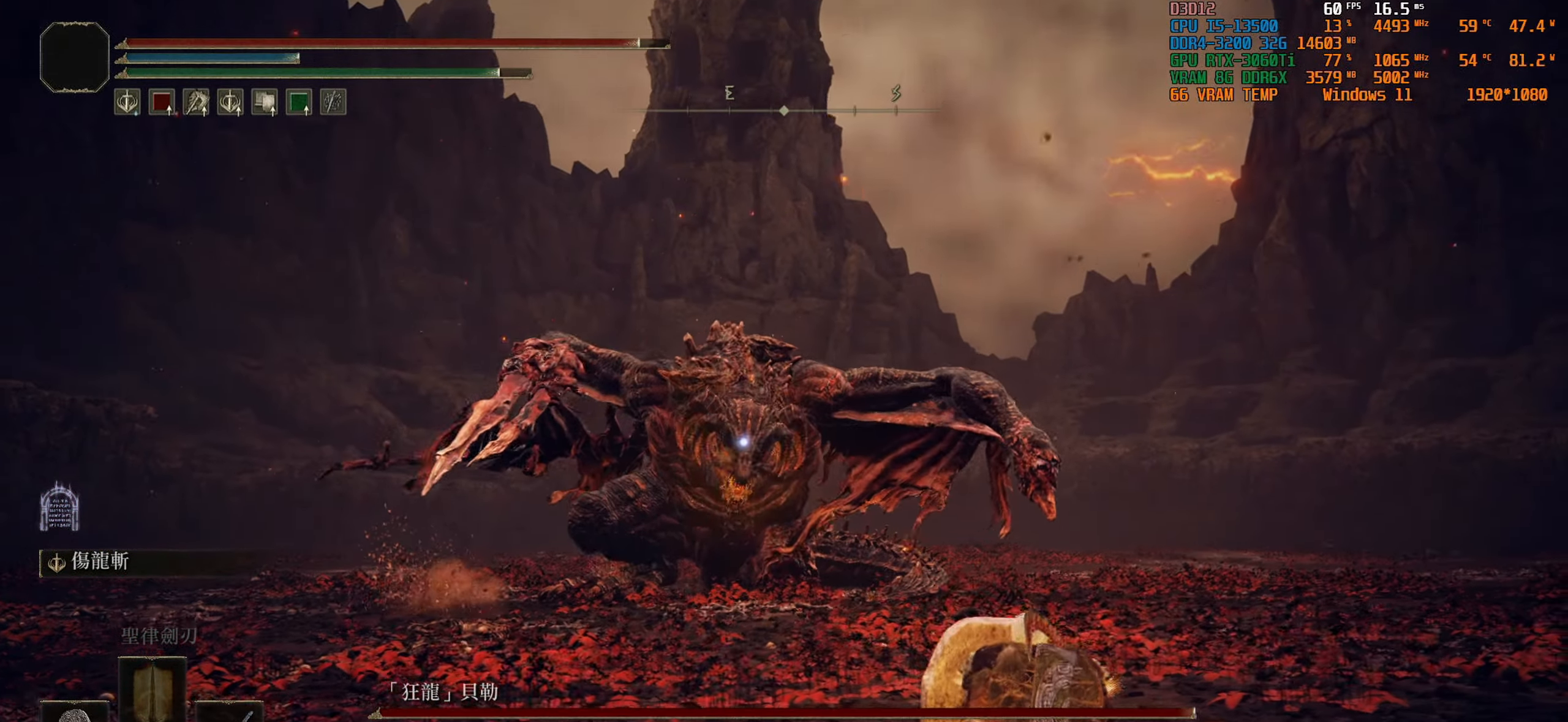
{"buttons": ["L1"], "left_stick": "right", "right_stick": "center", "events": []}